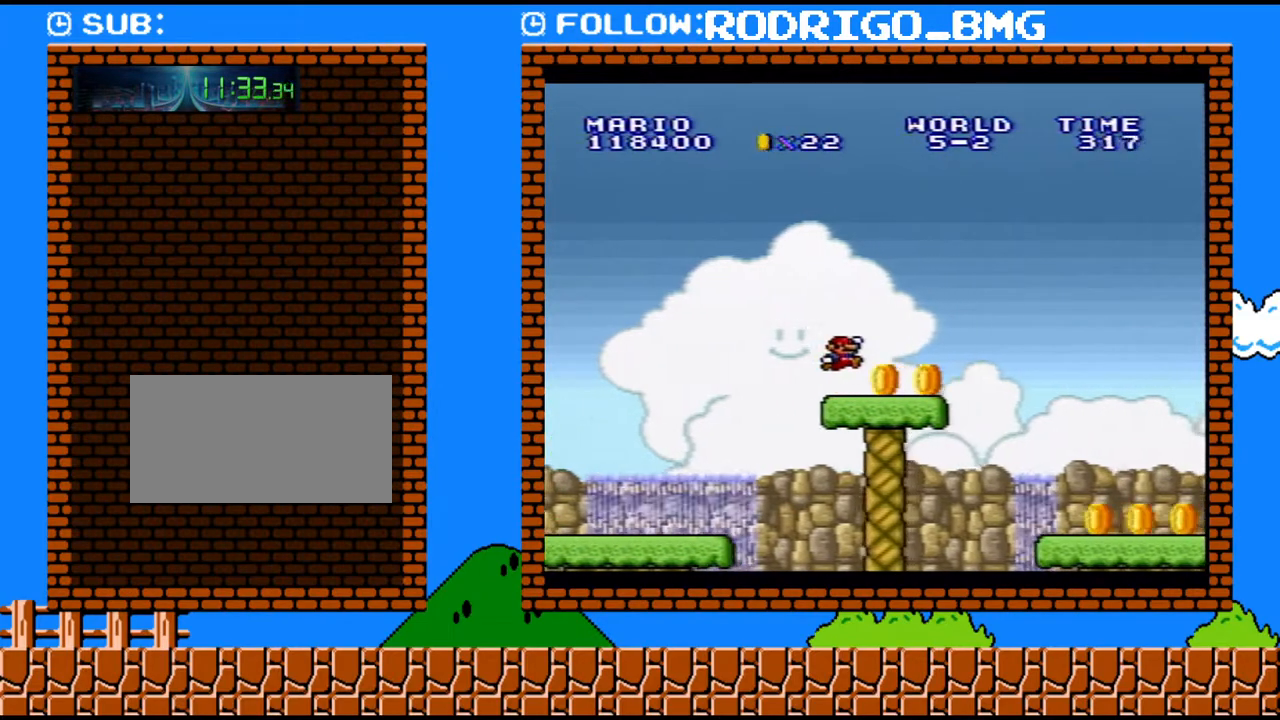
Gameplay with a controller (Nintendo layout); each line is a JSON object with the inputs held at the frame after it. "events" lists button and stick changes between this image and that frame as [ms after this image, input, new state], when the widget could be followed in between. Not read: L3 R3.
{"buttons": ["Y", "DPAD_RIGHT"], "events": []}
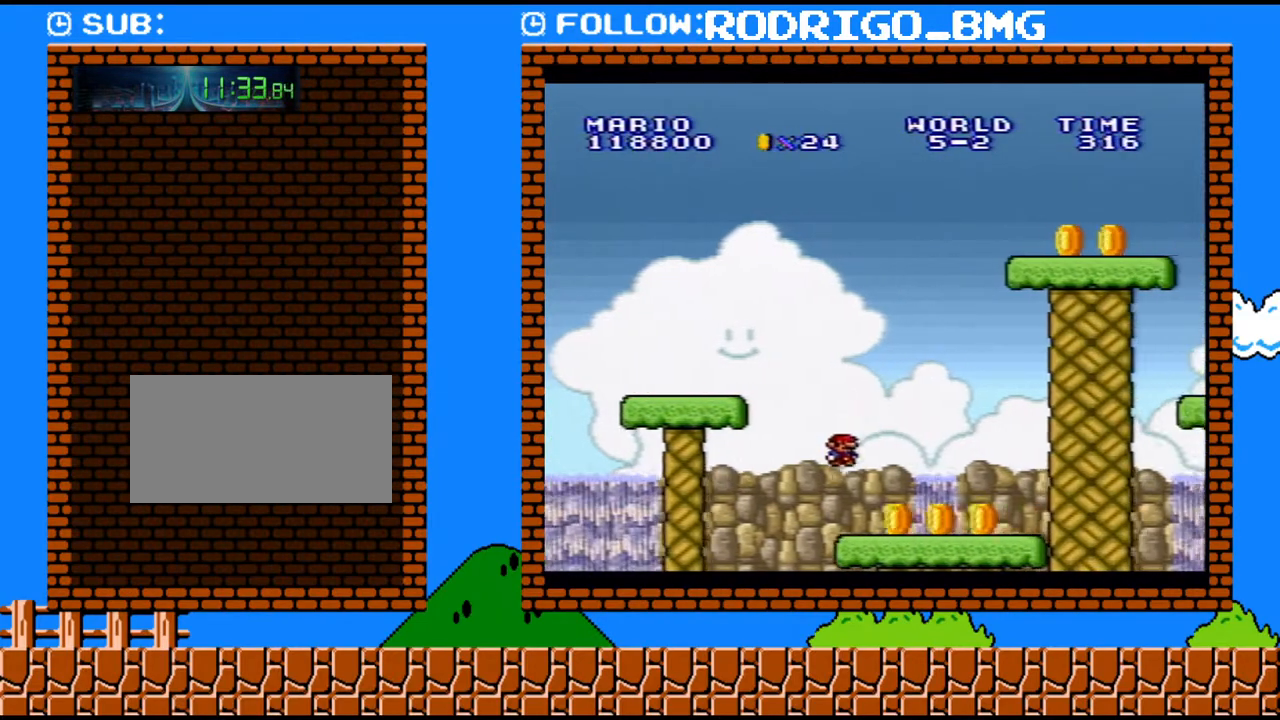
{"buttons": ["B", "Y", "DPAD_RIGHT"], "events": [[383, "B", "down"]]}
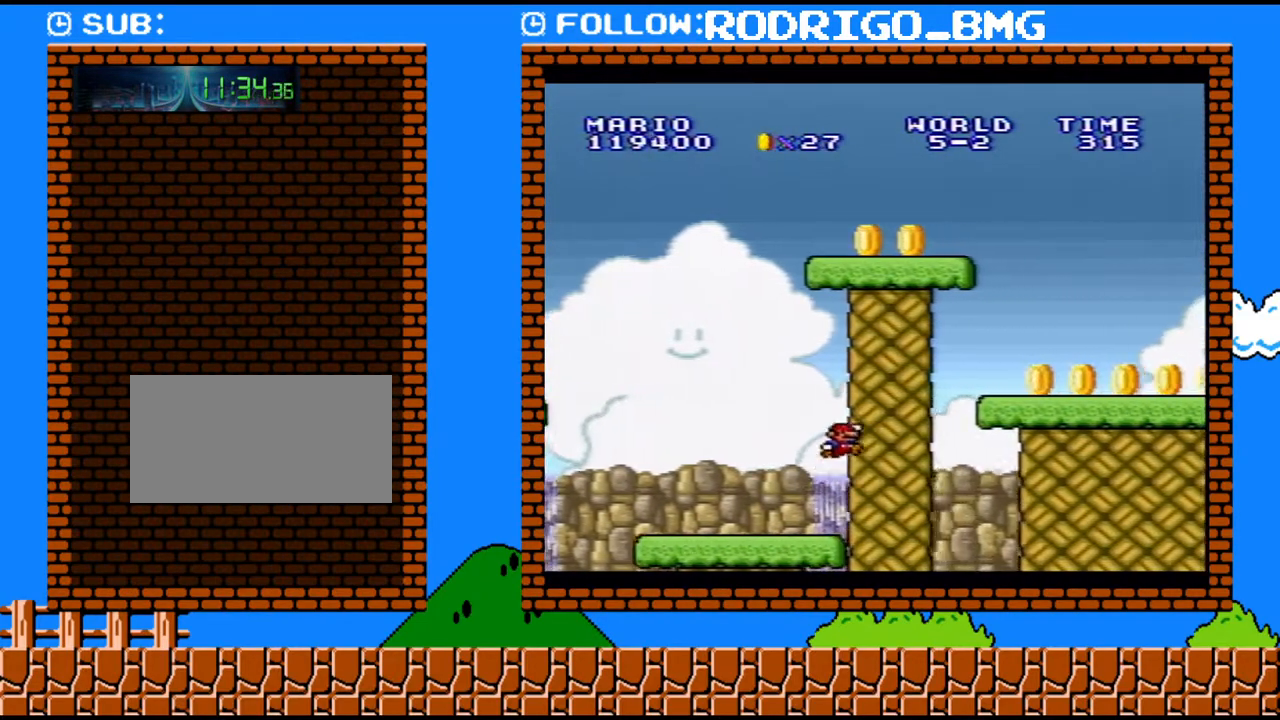
{"buttons": ["Y", "DPAD_RIGHT"], "events": [[317, "B", "up"]]}
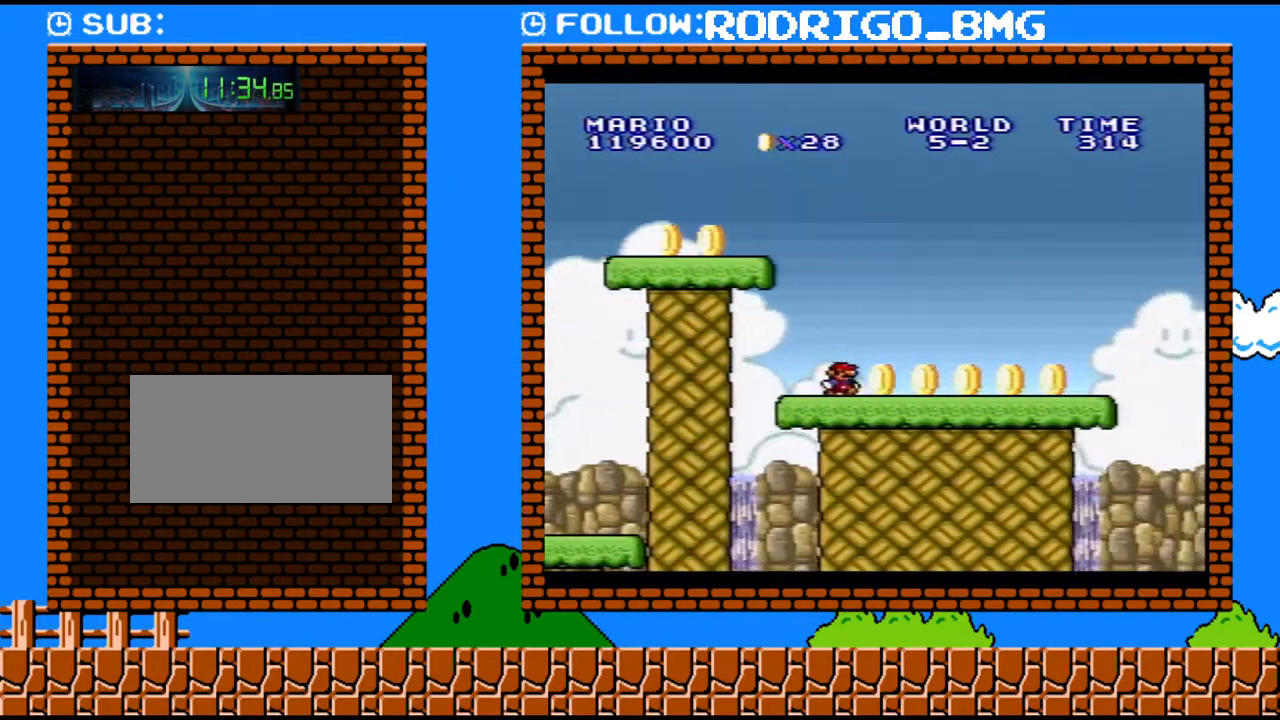
{"buttons": ["Y", "DPAD_RIGHT"], "events": []}
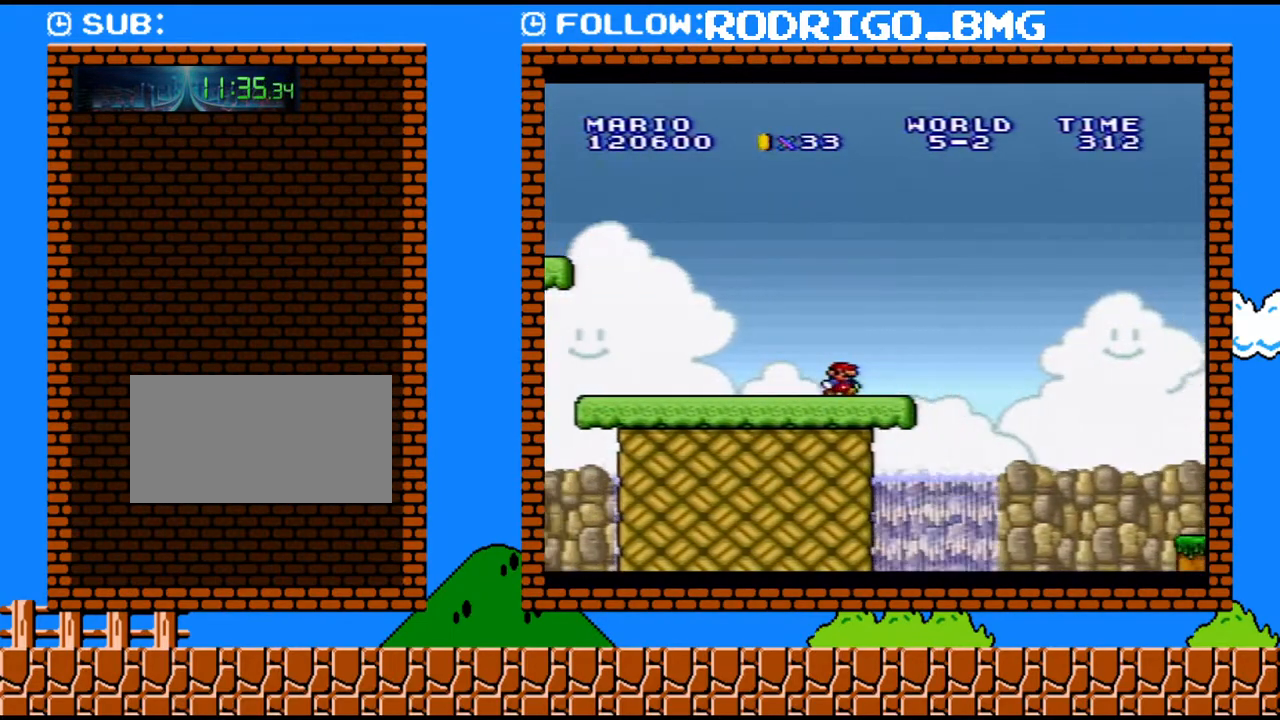
{"buttons": ["B", "Y", "DPAD_RIGHT"], "events": [[133, "B", "down"]]}
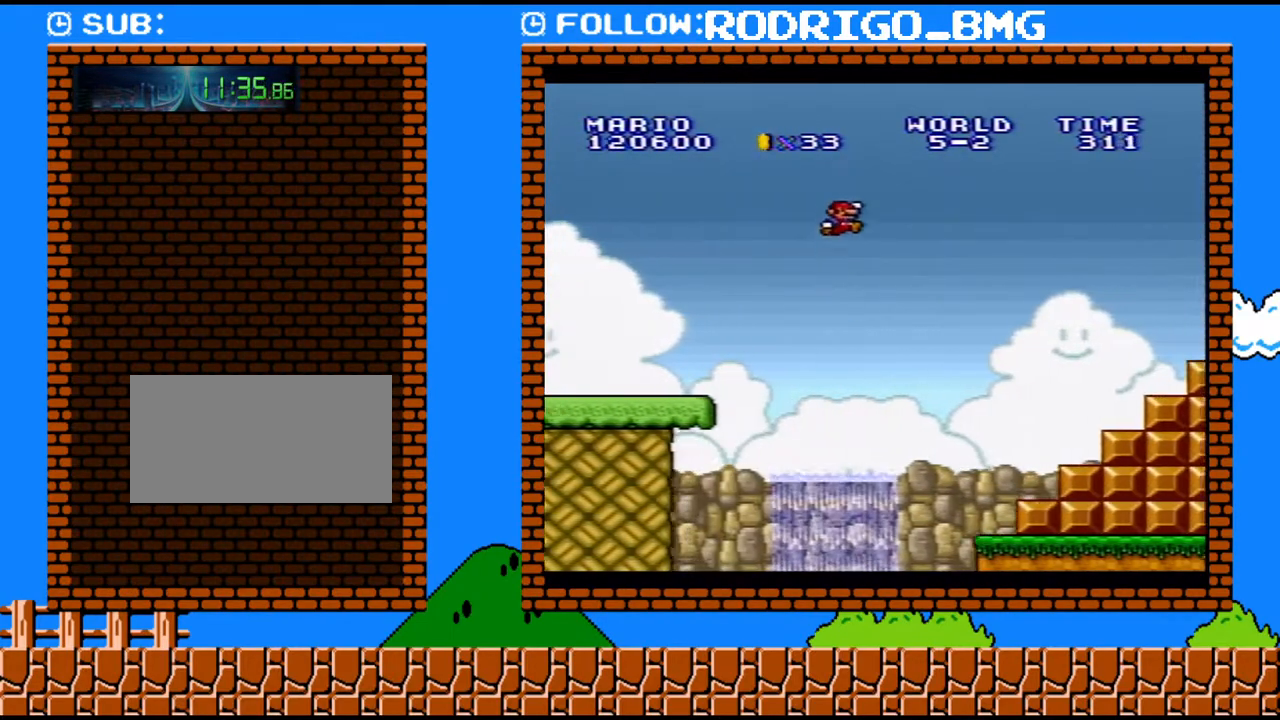
{"buttons": ["Y", "DPAD_LEFT"], "events": [[250, "B", "up"], [500, "DPAD_LEFT", "down"], [500, "DPAD_RIGHT", "up"]]}
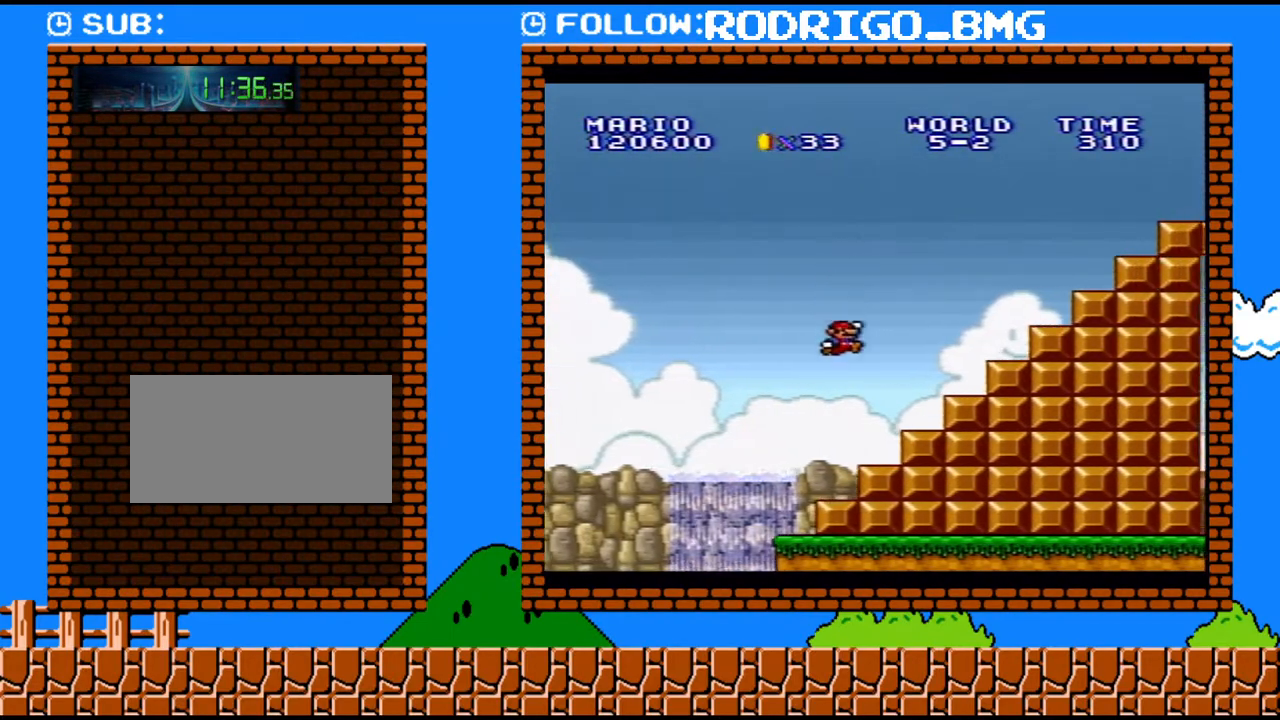
{"buttons": [], "events": [[67, "DPAD_LEFT", "up"], [167, "B", "down"], [433, "B", "up"], [500, "Y", "up"]]}
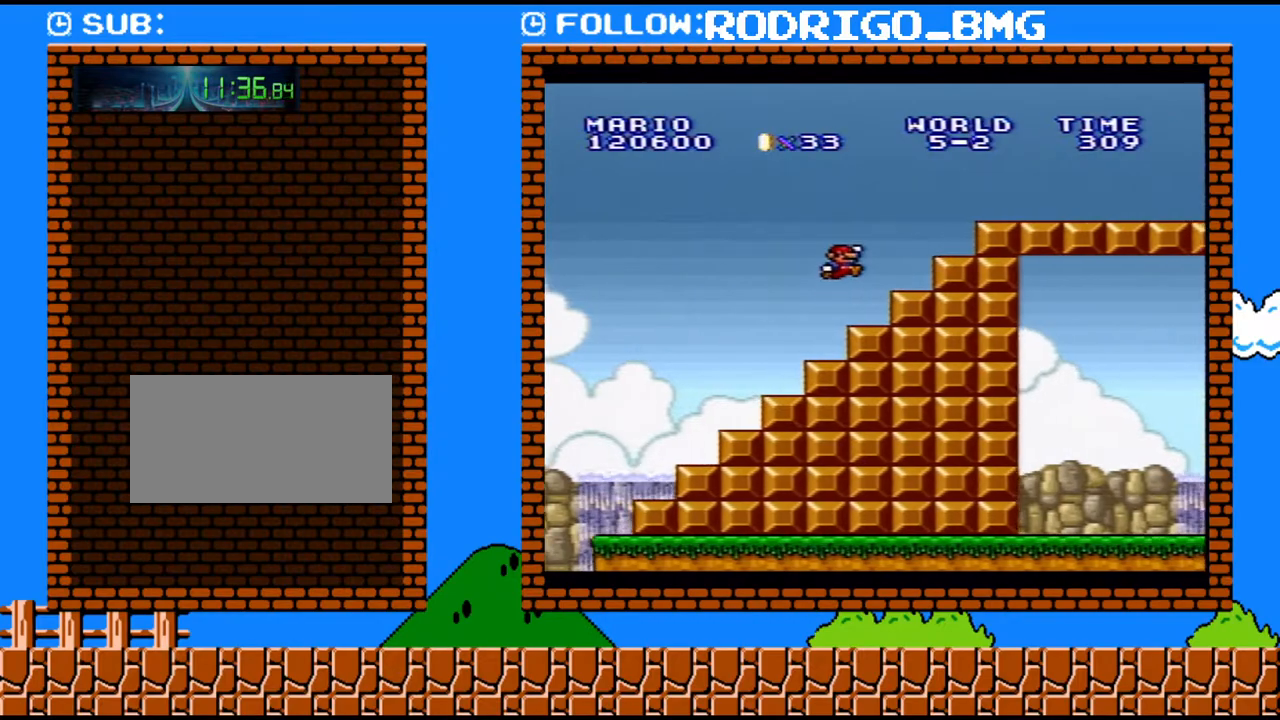
{"buttons": ["Y", "DPAD_RIGHT"], "events": [[67, "Y", "down"], [100, "DPAD_RIGHT", "down"], [133, "B", "down"], [250, "B", "up"]]}
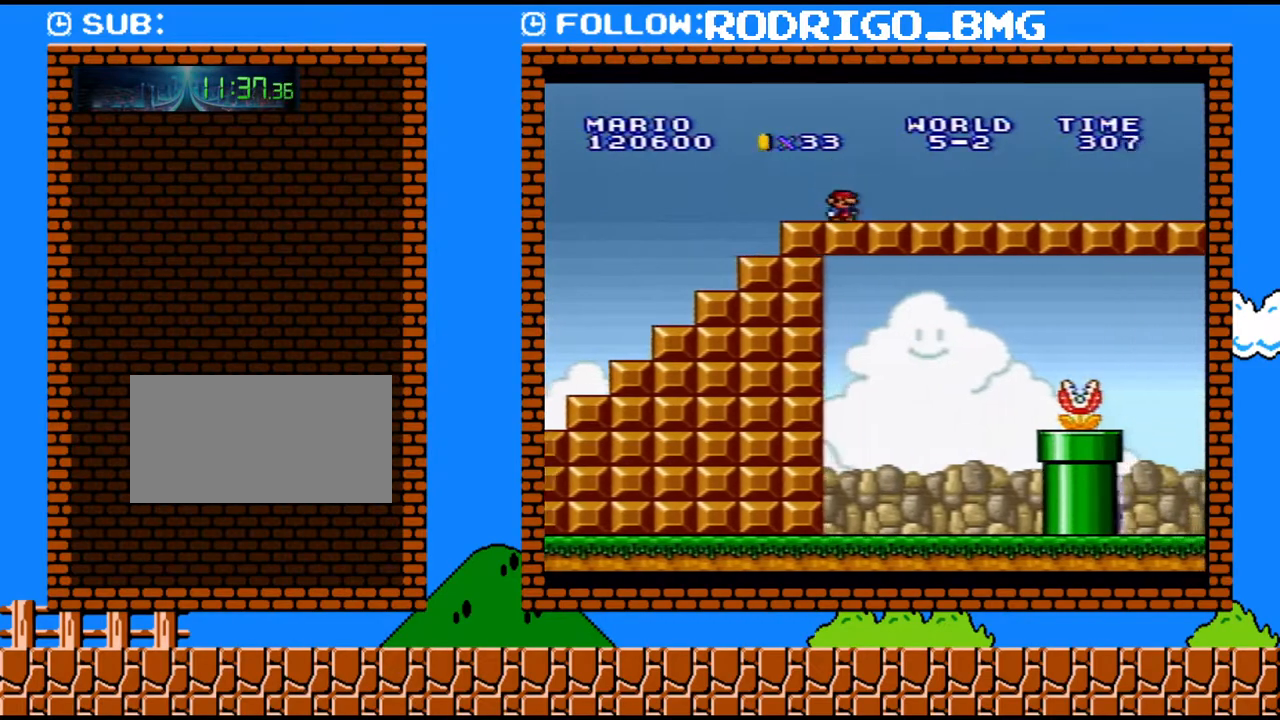
{"buttons": ["B", "Y", "DPAD_RIGHT"], "events": [[383, "B", "down"]]}
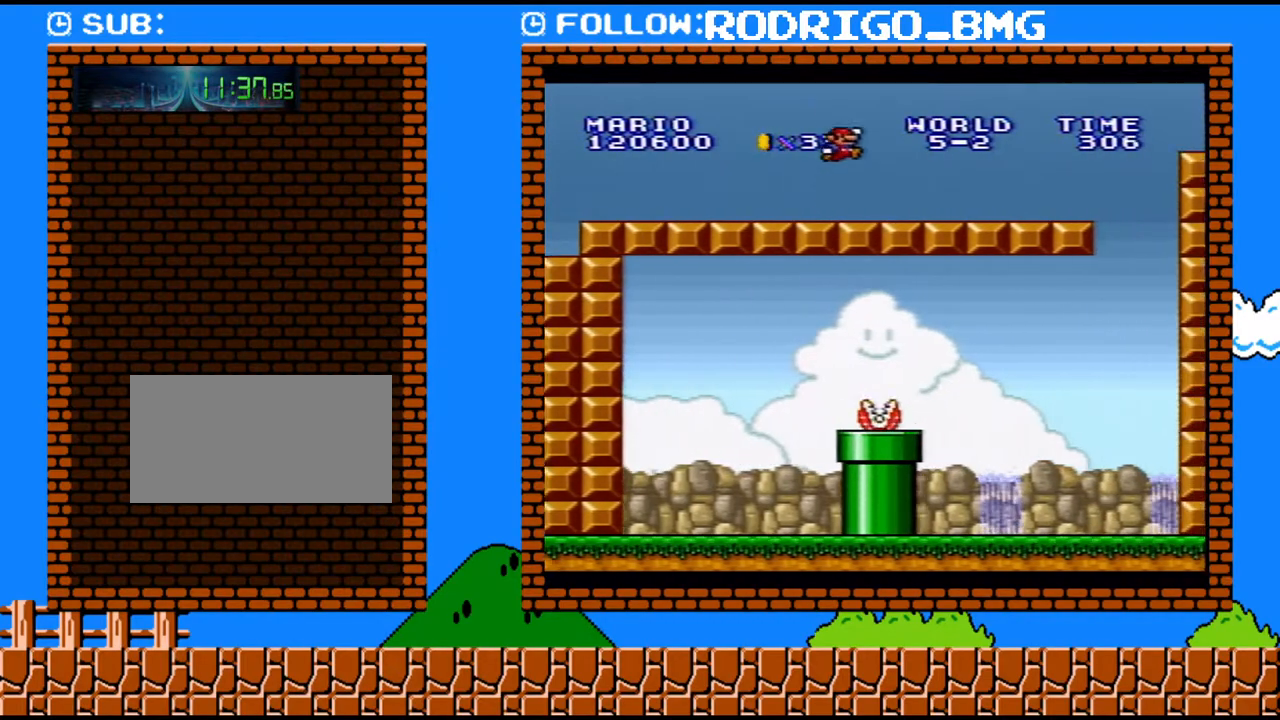
{"buttons": ["Y", "DPAD_RIGHT"], "events": [[317, "B", "up"]]}
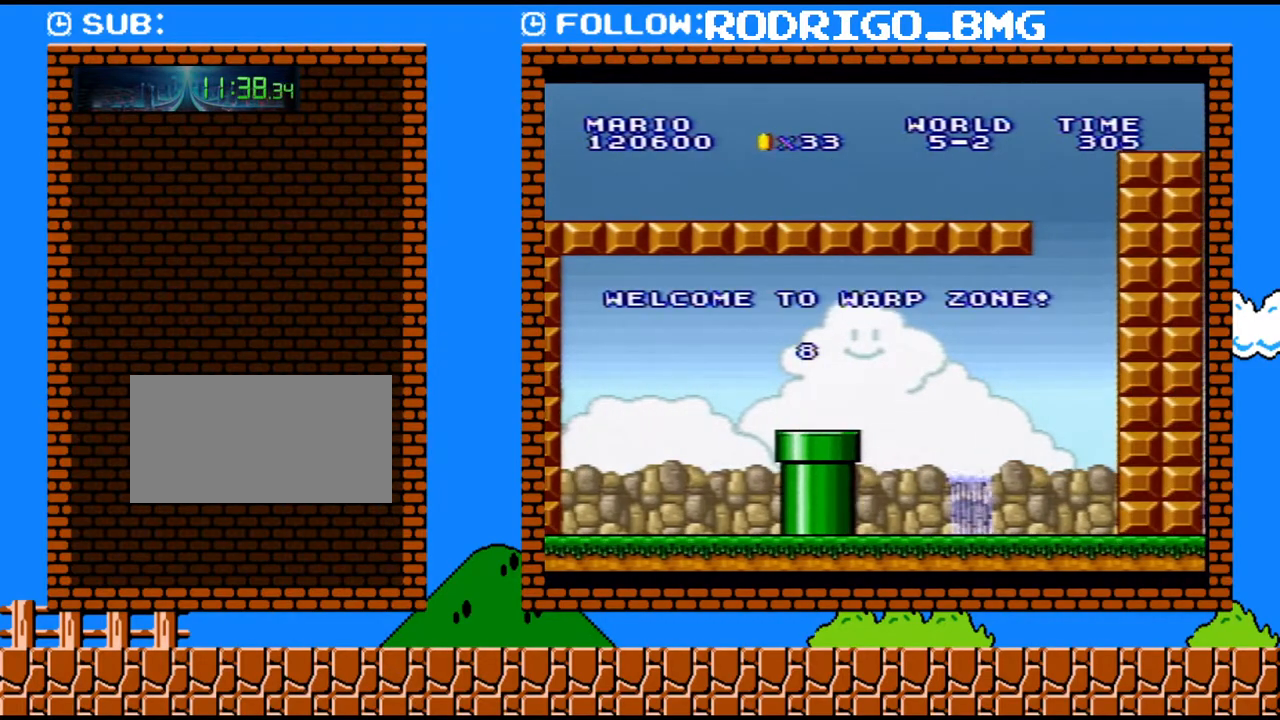
{"buttons": ["Y", "DPAD_LEFT"], "events": [[167, "DPAD_RIGHT", "up"], [250, "DPAD_LEFT", "down"]]}
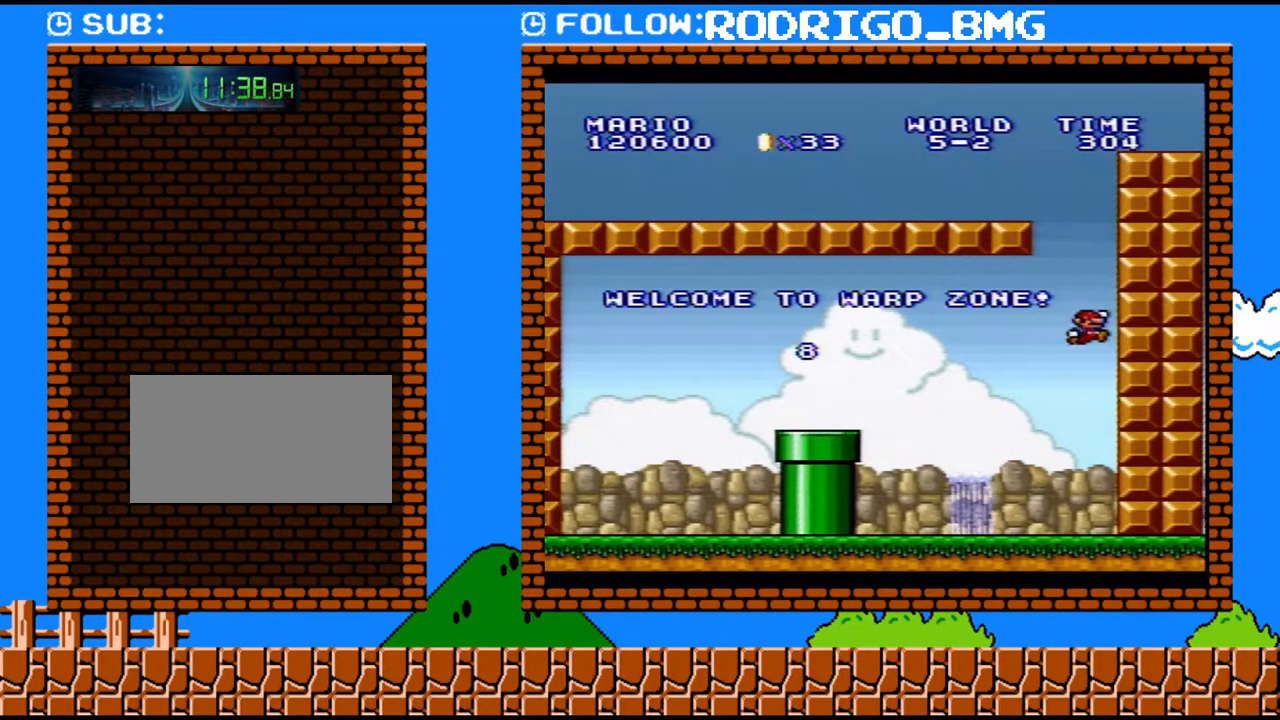
{"buttons": ["B", "Y", "DPAD_LEFT"], "events": [[450, "B", "down"]]}
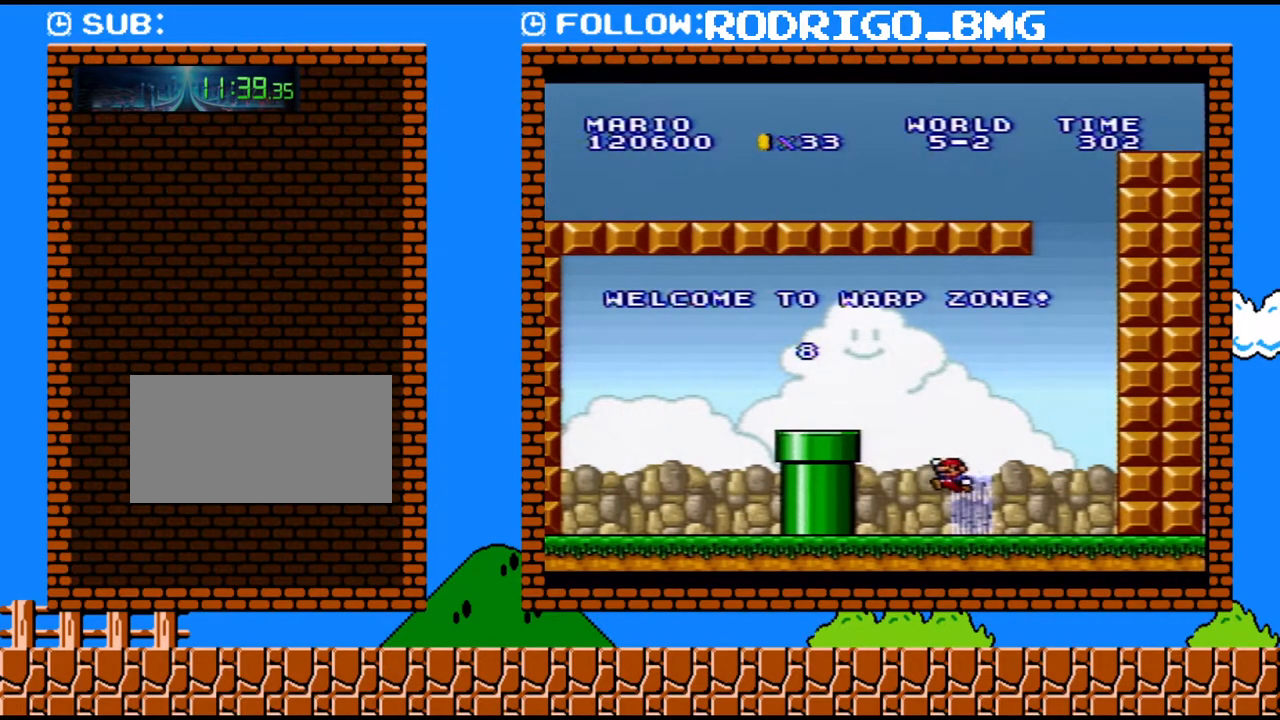
{"buttons": ["DPAD_DOWN"], "events": [[133, "B", "up"], [167, "Y", "up"], [217, "DPAD_LEFT", "up"], [283, "DPAD_DOWN", "down"]]}
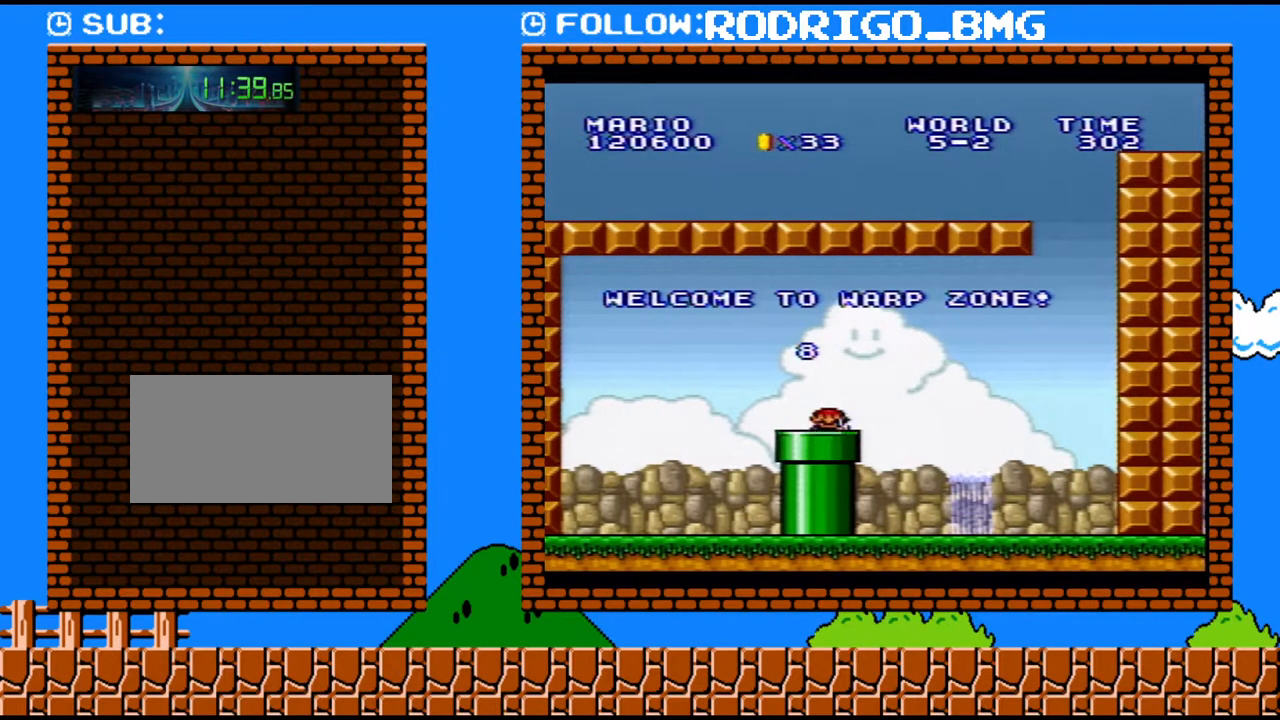
{"buttons": [], "events": [[67, "DPAD_DOWN", "up"]]}
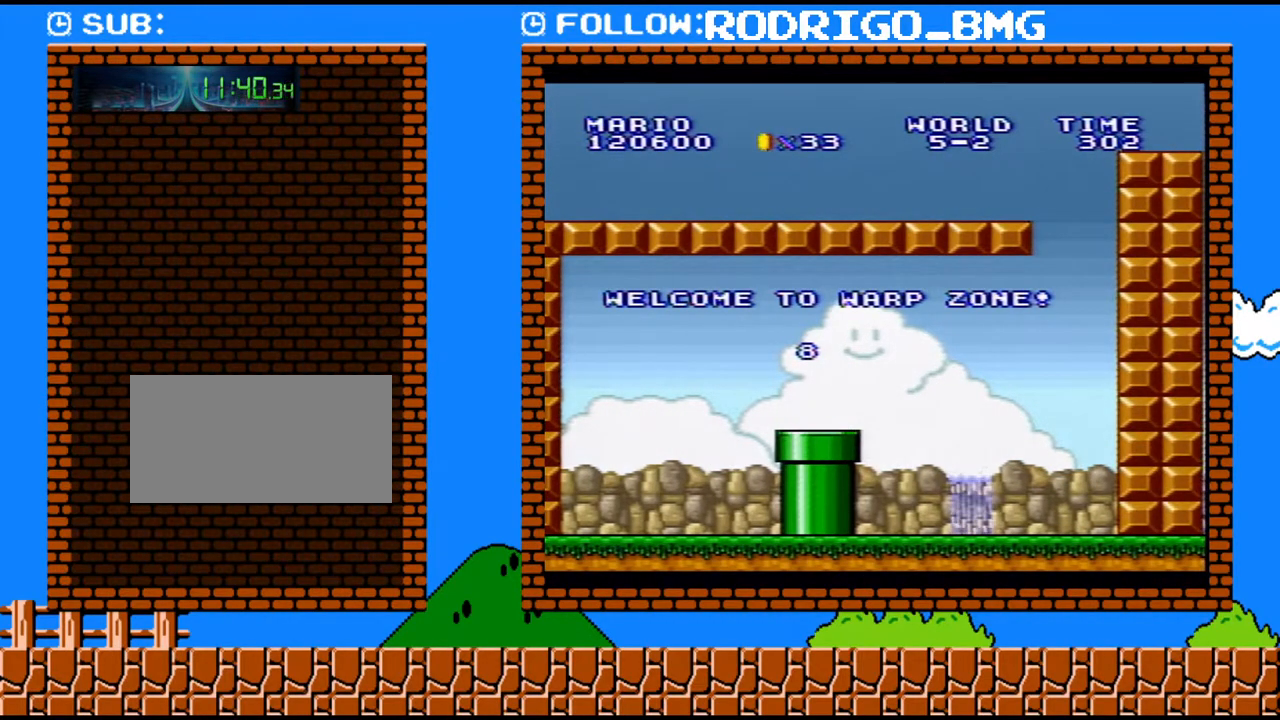
{"buttons": [], "events": []}
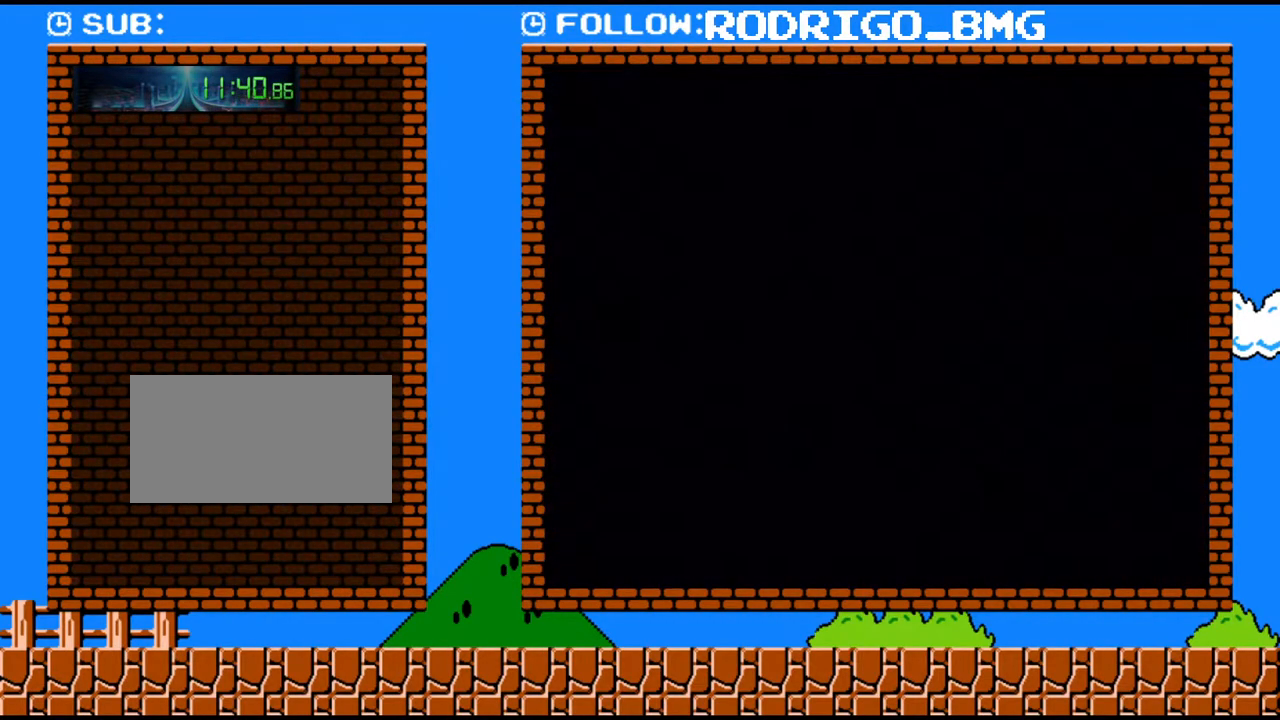
{"buttons": ["B"], "events": [[500, "B", "down"]]}
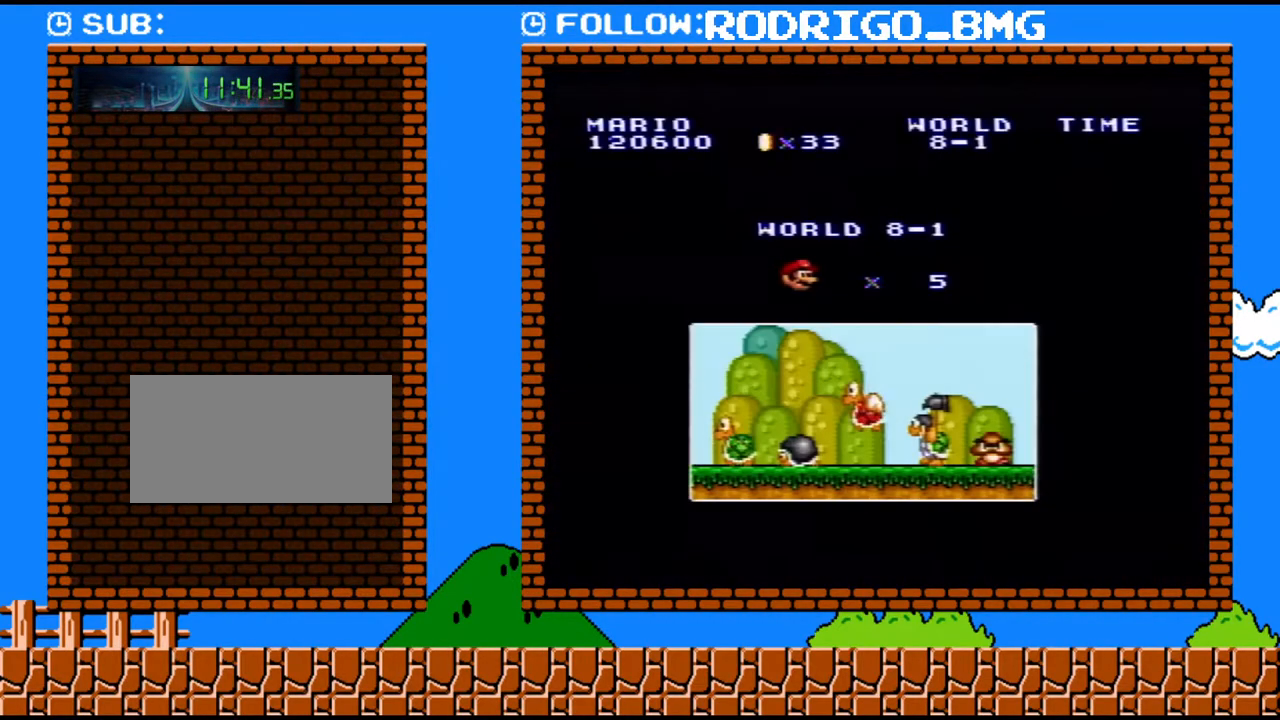
{"buttons": ["Y", "DPAD_RIGHT"], "events": [[250, "B", "up"], [250, "DPAD_RIGHT", "down"], [383, "Y", "down"]]}
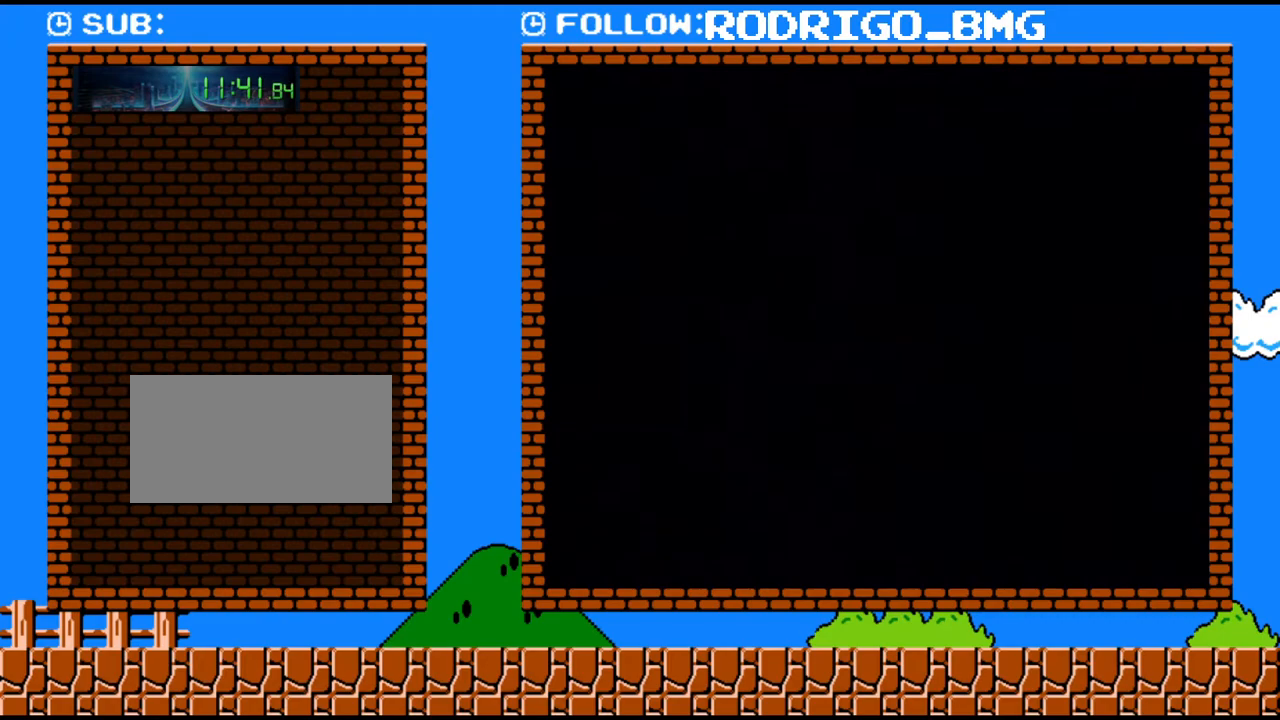
{"buttons": ["Y", "DPAD_RIGHT"], "events": []}
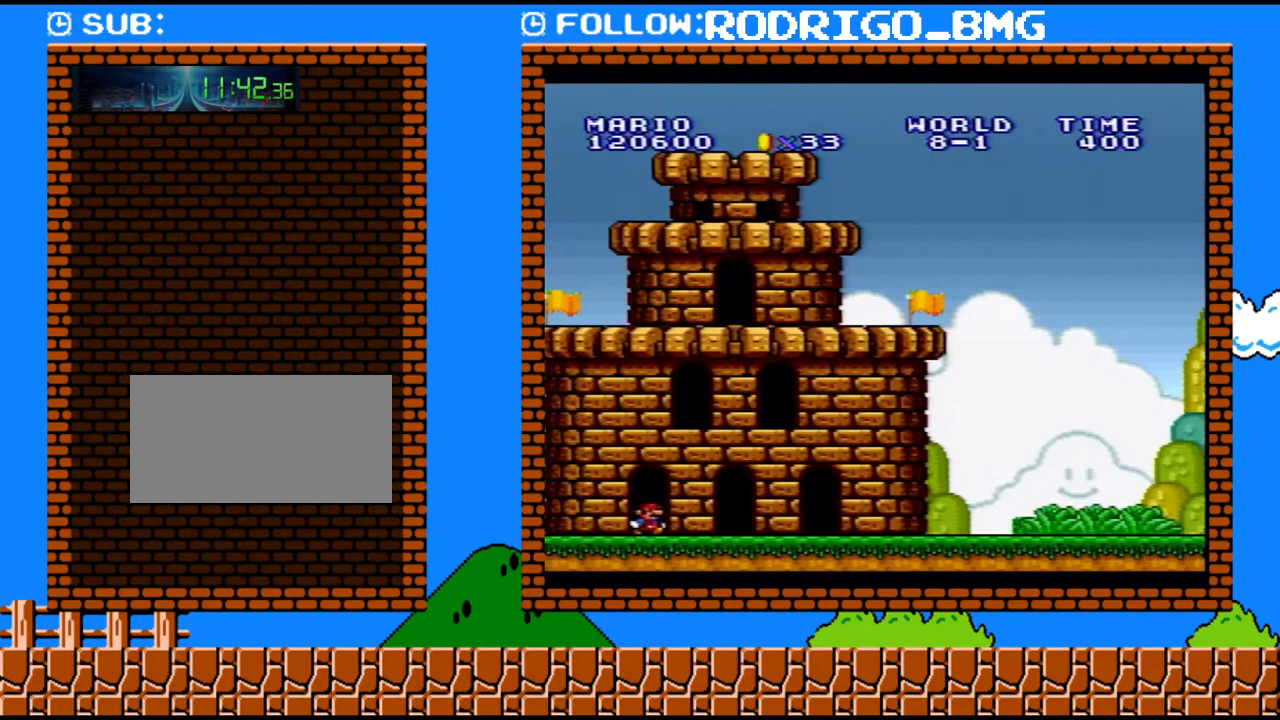
{"buttons": ["Y", "DPAD_RIGHT"], "events": []}
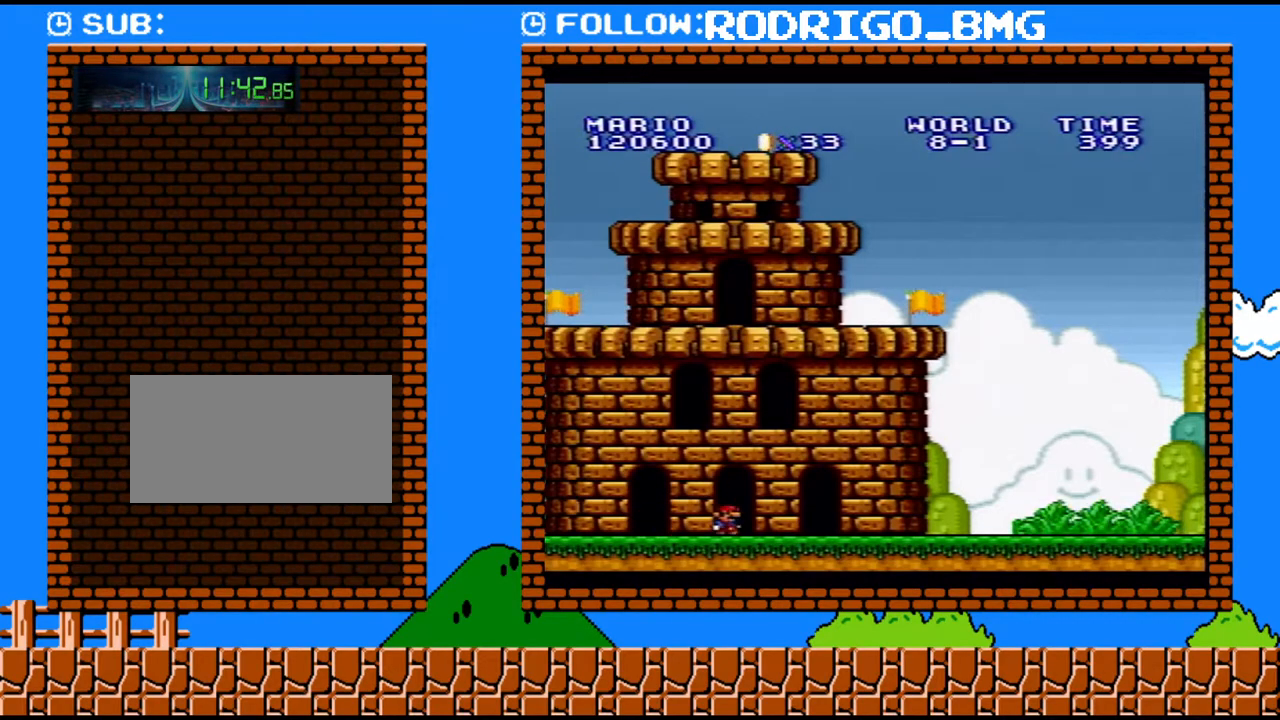
{"buttons": ["Y", "DPAD_RIGHT"], "events": []}
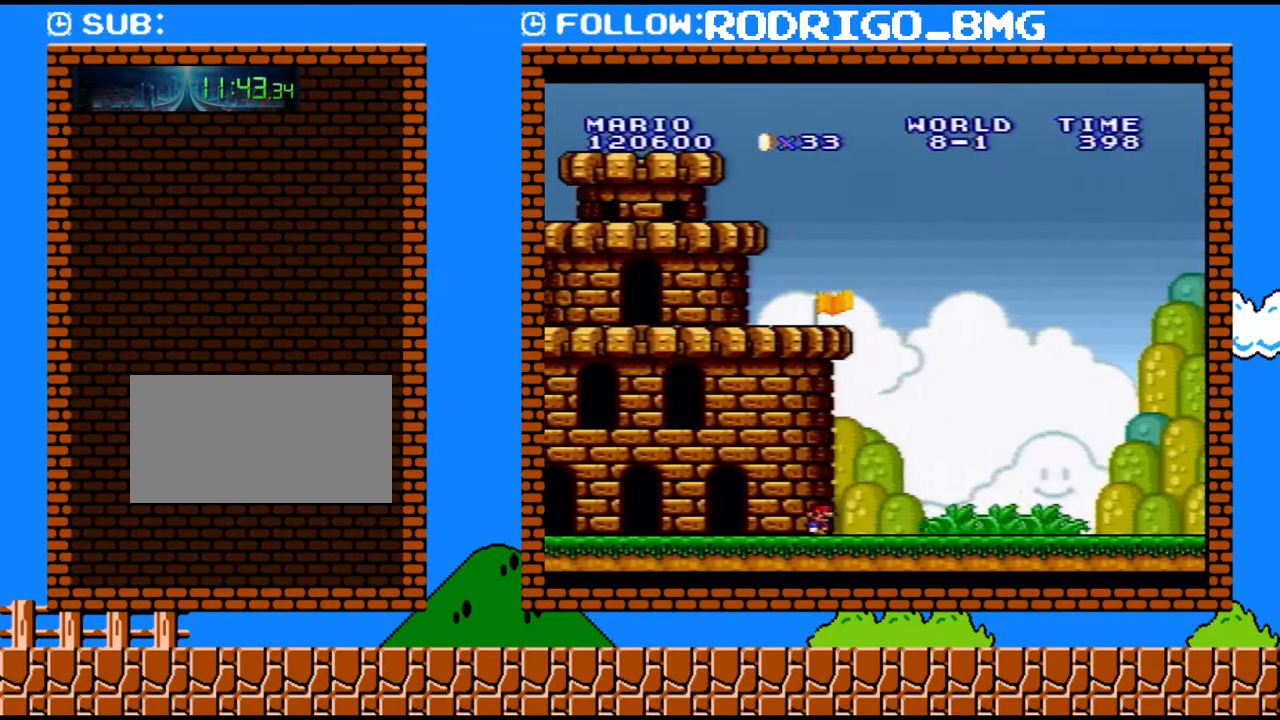
{"buttons": ["Y", "DPAD_RIGHT"], "events": []}
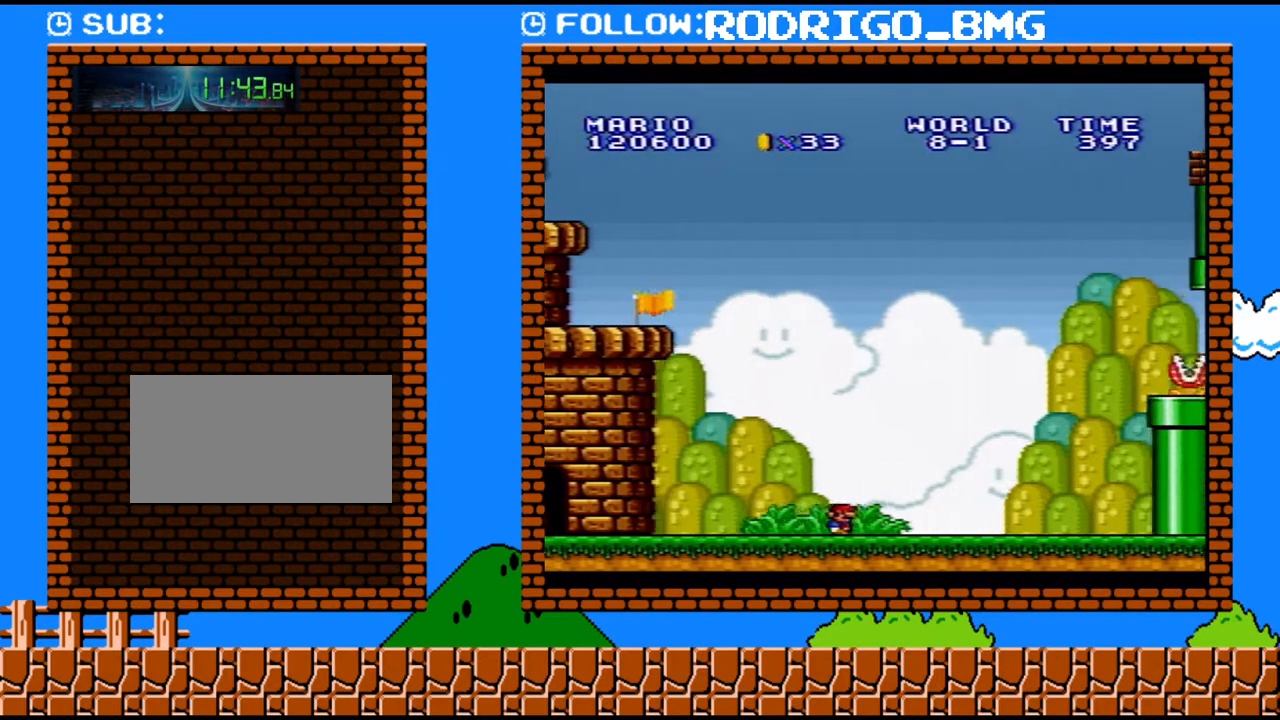
{"buttons": ["B", "Y", "DPAD_RIGHT"], "events": [[350, "B", "down"]]}
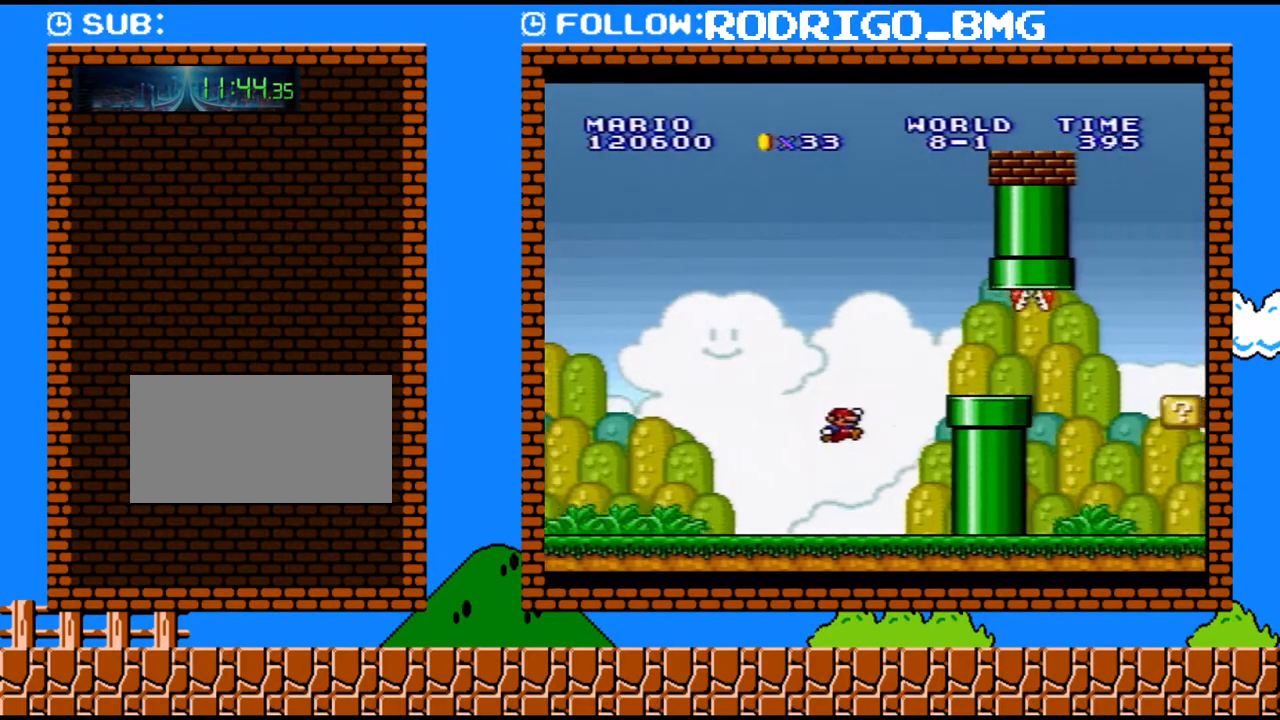
{"buttons": [], "events": [[100, "B", "up"], [350, "Y", "up"], [417, "DPAD_RIGHT", "up"]]}
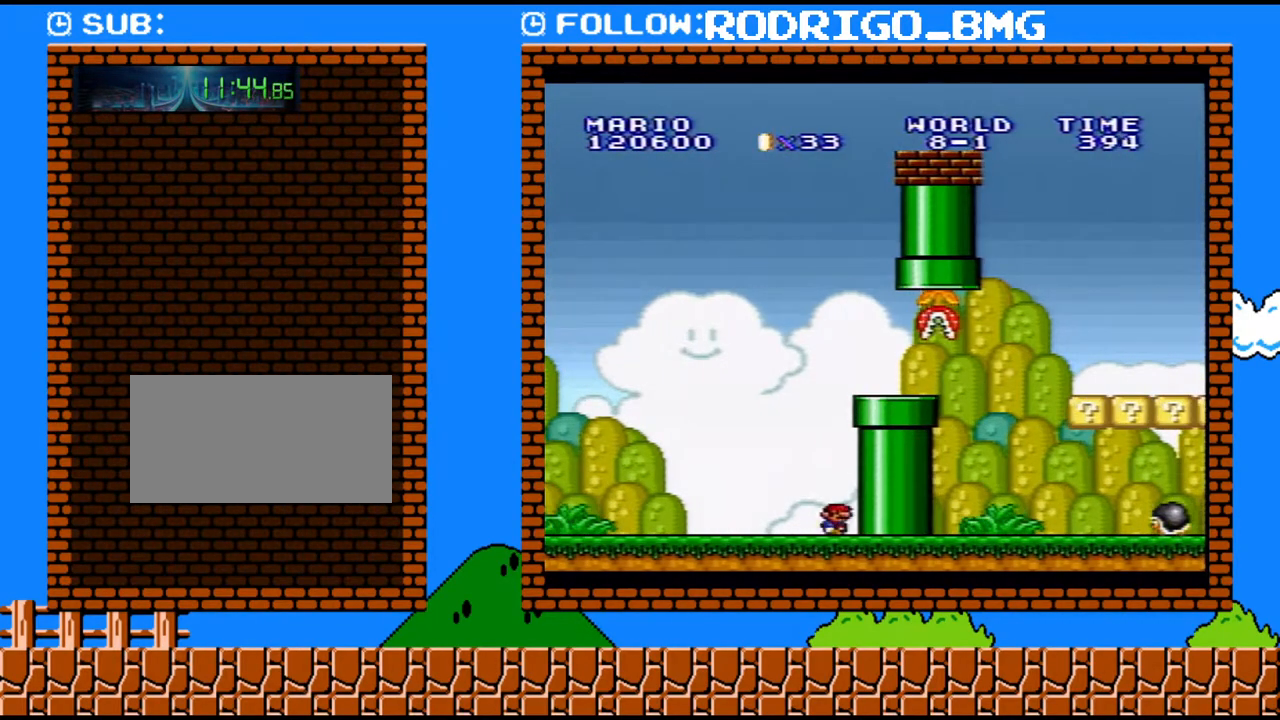
{"buttons": [], "events": [[133, "B", "down"], [133, "DPAD_RIGHT", "down"], [200, "Y", "down"], [467, "B", "up"], [467, "DPAD_RIGHT", "up"], [500, "Y", "up"]]}
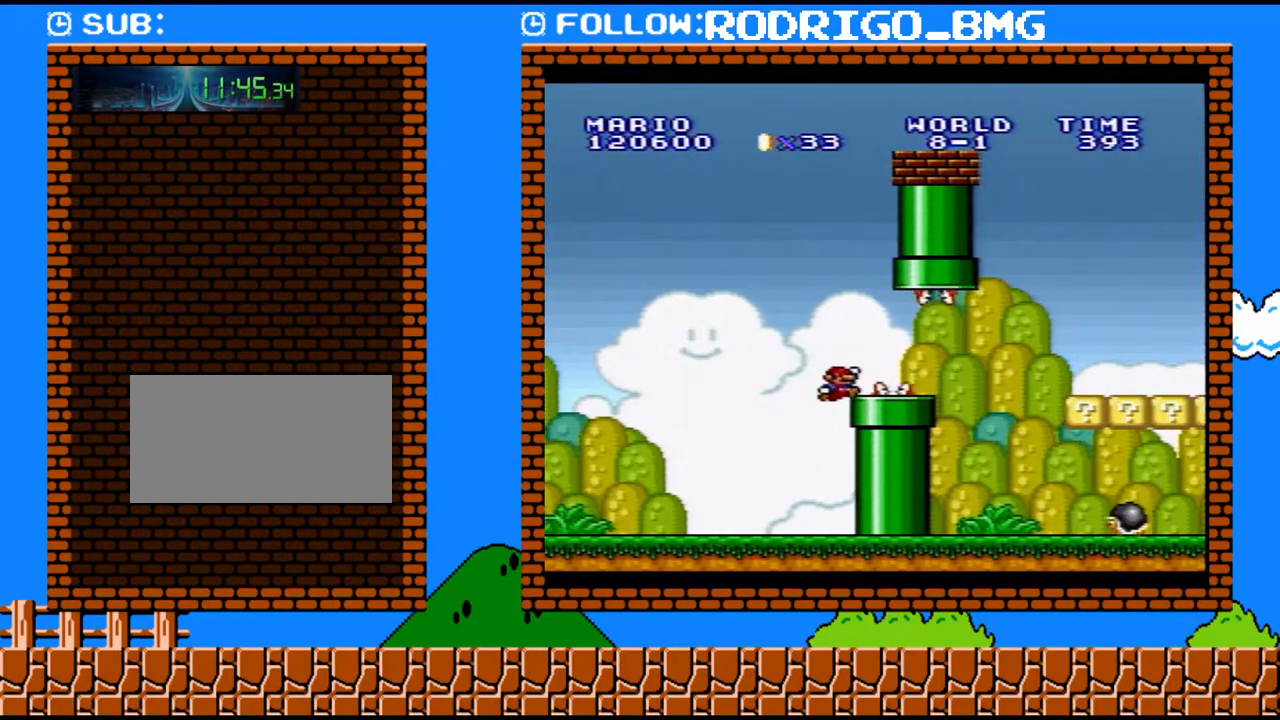
{"buttons": [], "events": []}
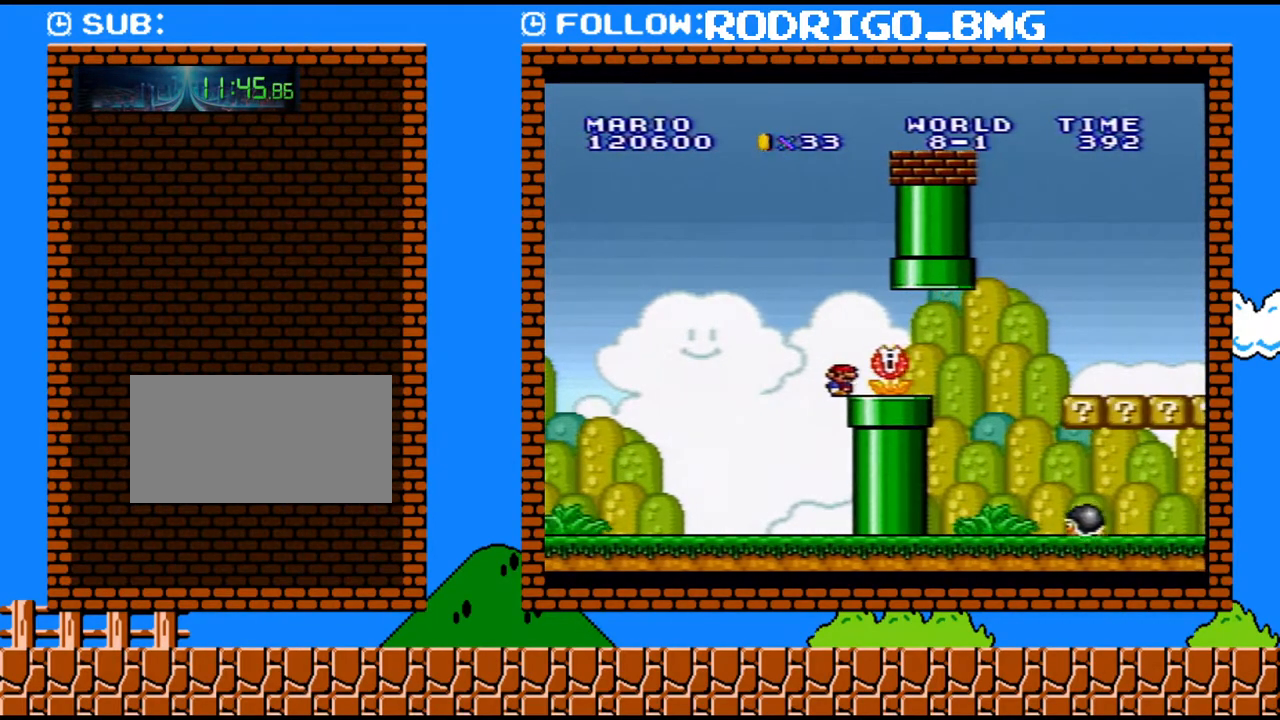
{"buttons": [], "events": []}
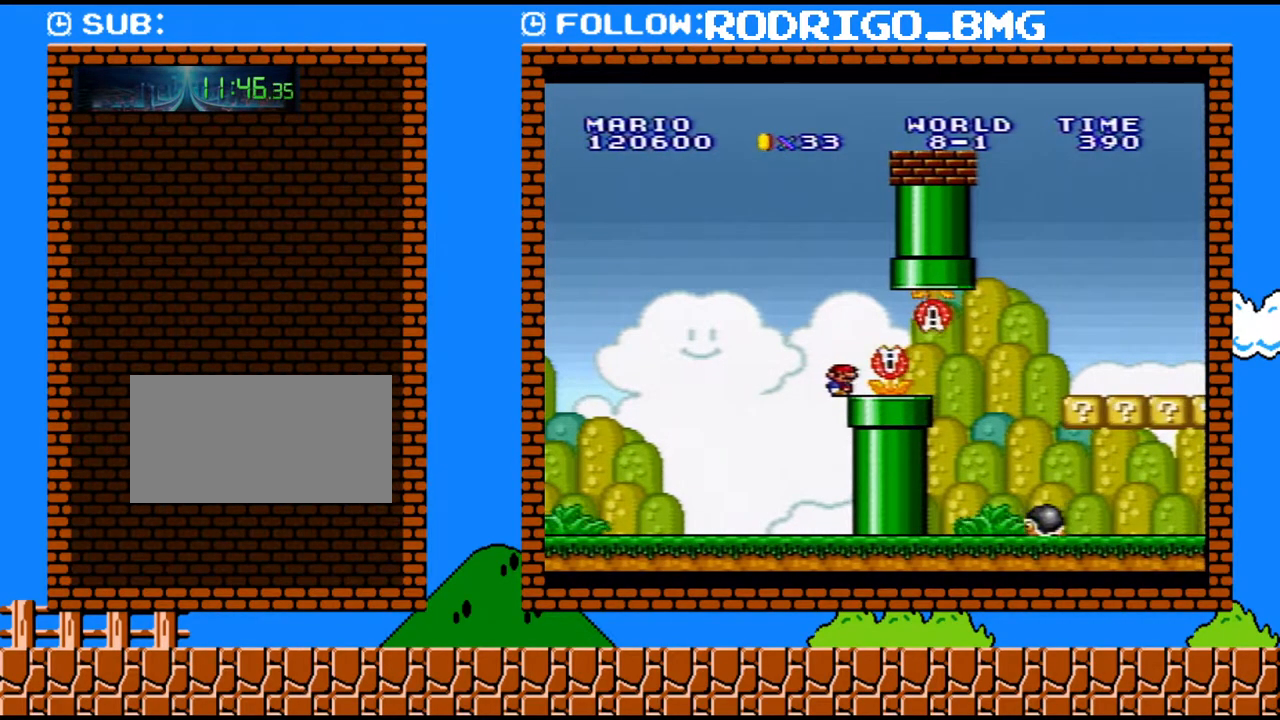
{"buttons": [], "events": []}